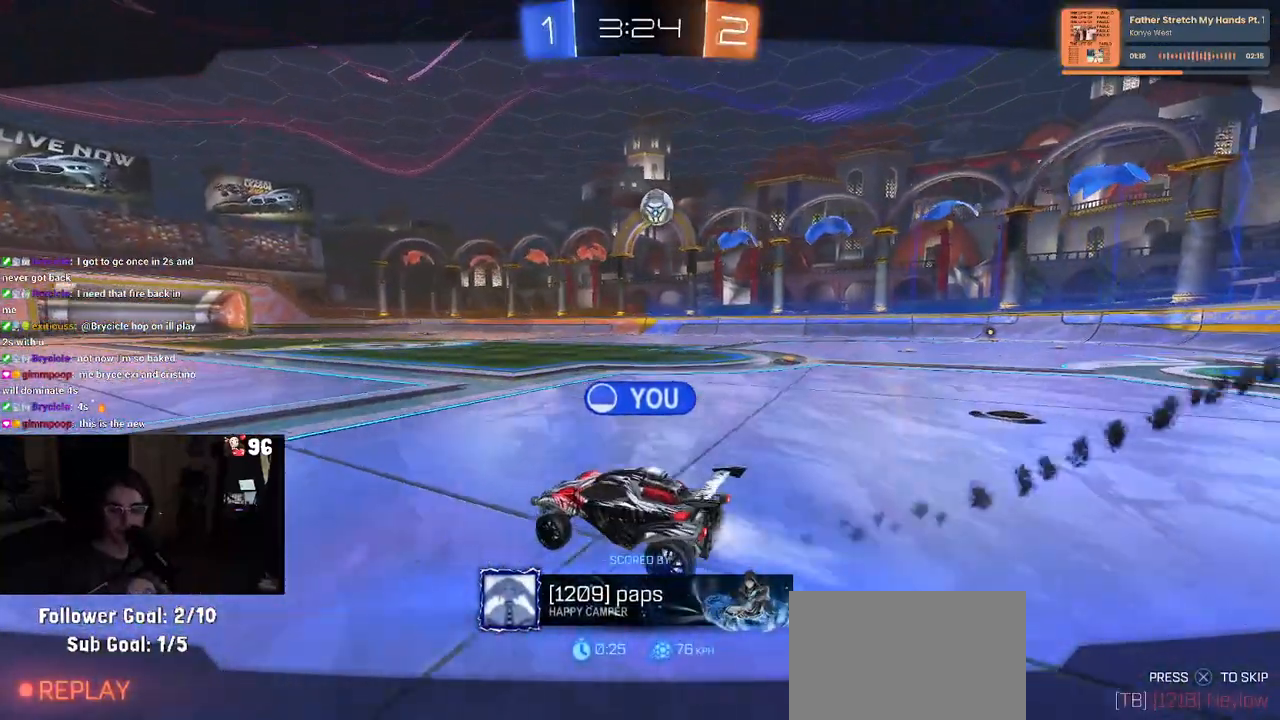
Gameplay with a controller (PlayStation layout); each line is a JSON object with the inputs held at the frame after it. "events" lists button and stick changes between this image and that frame as [ms after this image, input, new state], when the widget could be followed in between.
{"buttons": [], "left_stick": "center", "right_stick": "center", "events": [[17, "CROSS", "up"], [117, "CROSS", "down"], [267, "CROSS", "up"], [350, "CROSS", "down"], [467, "CROSS", "up"]]}
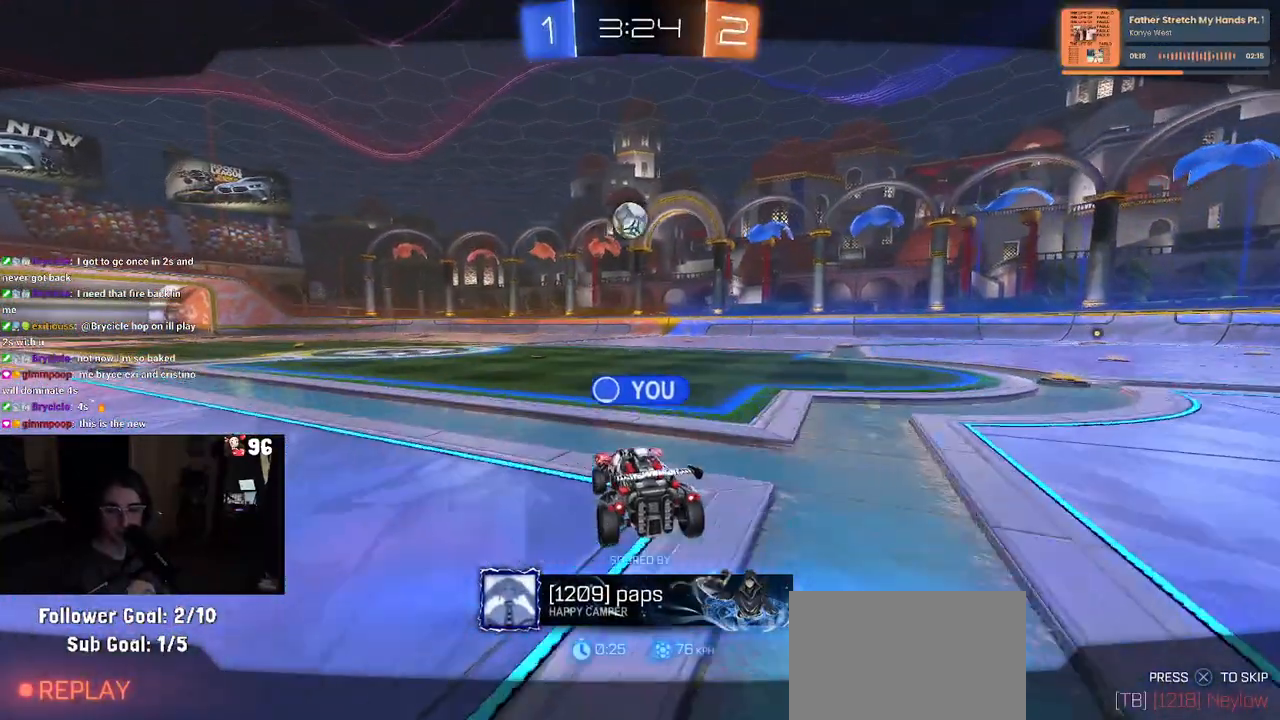
{"buttons": [], "left_stick": "center", "right_stick": "center", "events": [[33, "CROSS", "down"], [183, "CROSS", "up"], [233, "CROSS", "down"], [433, "CROSS", "up"]]}
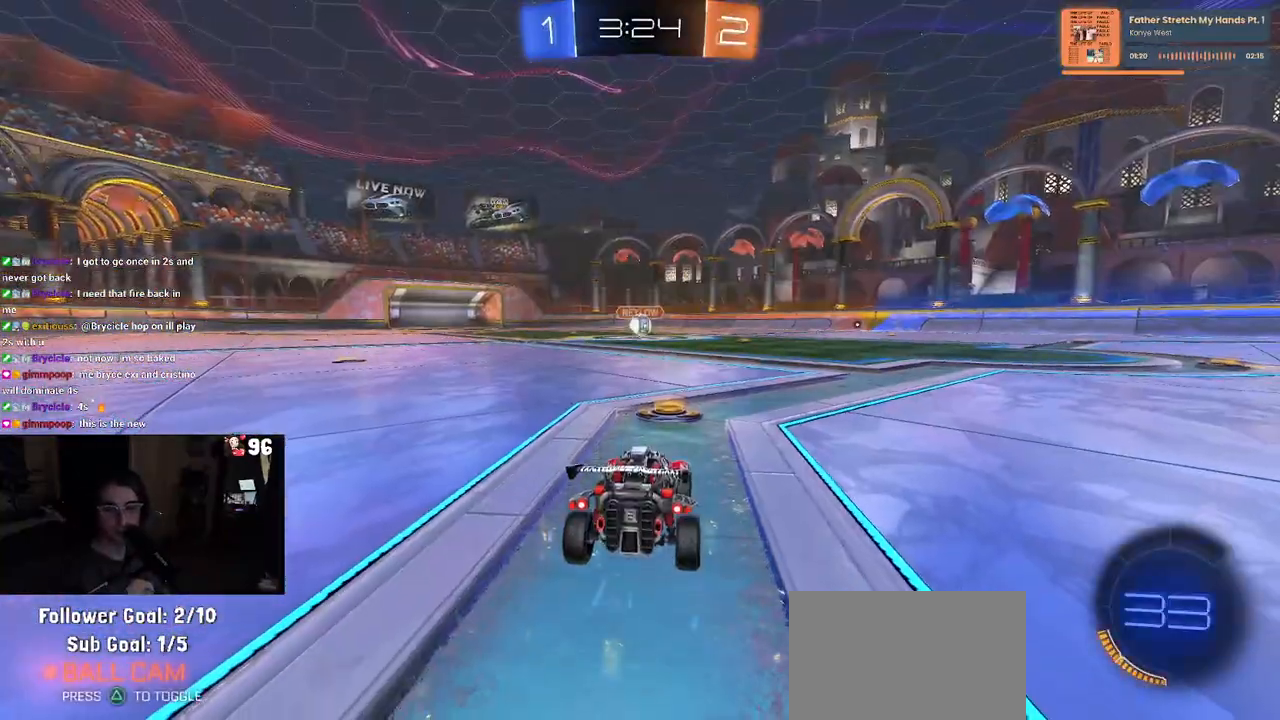
{"buttons": [], "left_stick": "center", "right_stick": "center", "events": []}
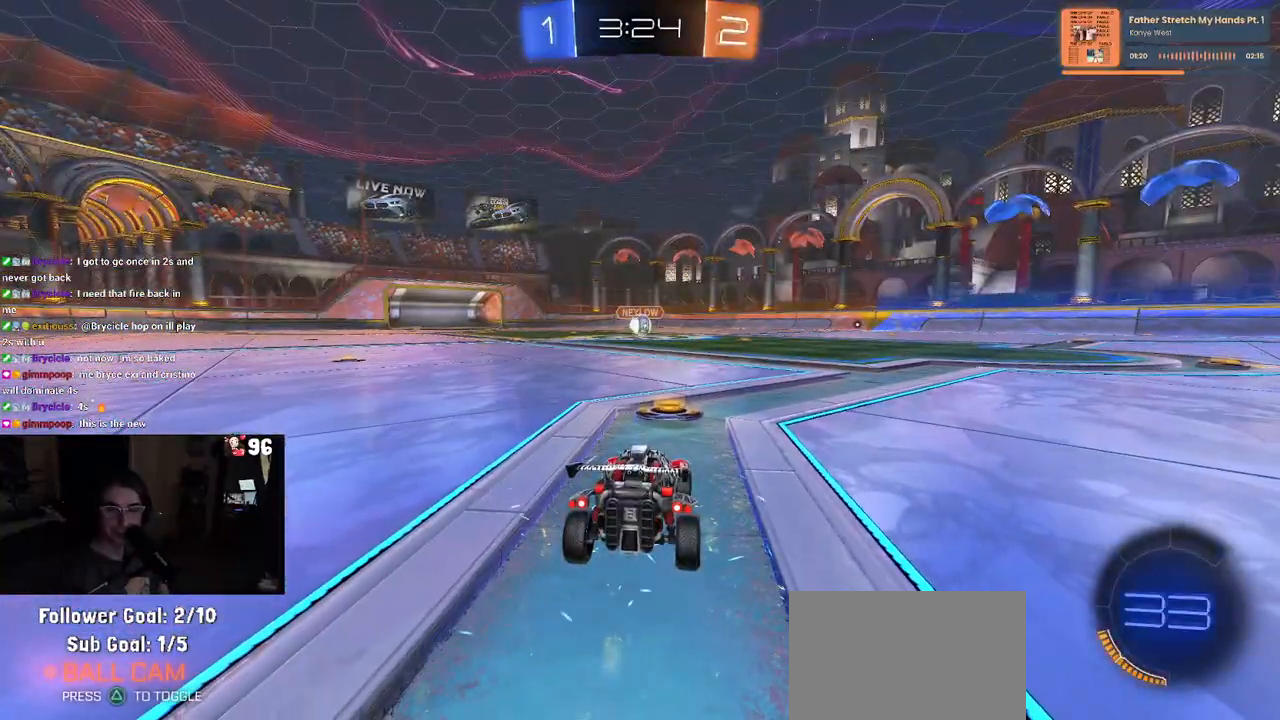
{"buttons": [], "left_stick": "center", "right_stick": "center", "events": []}
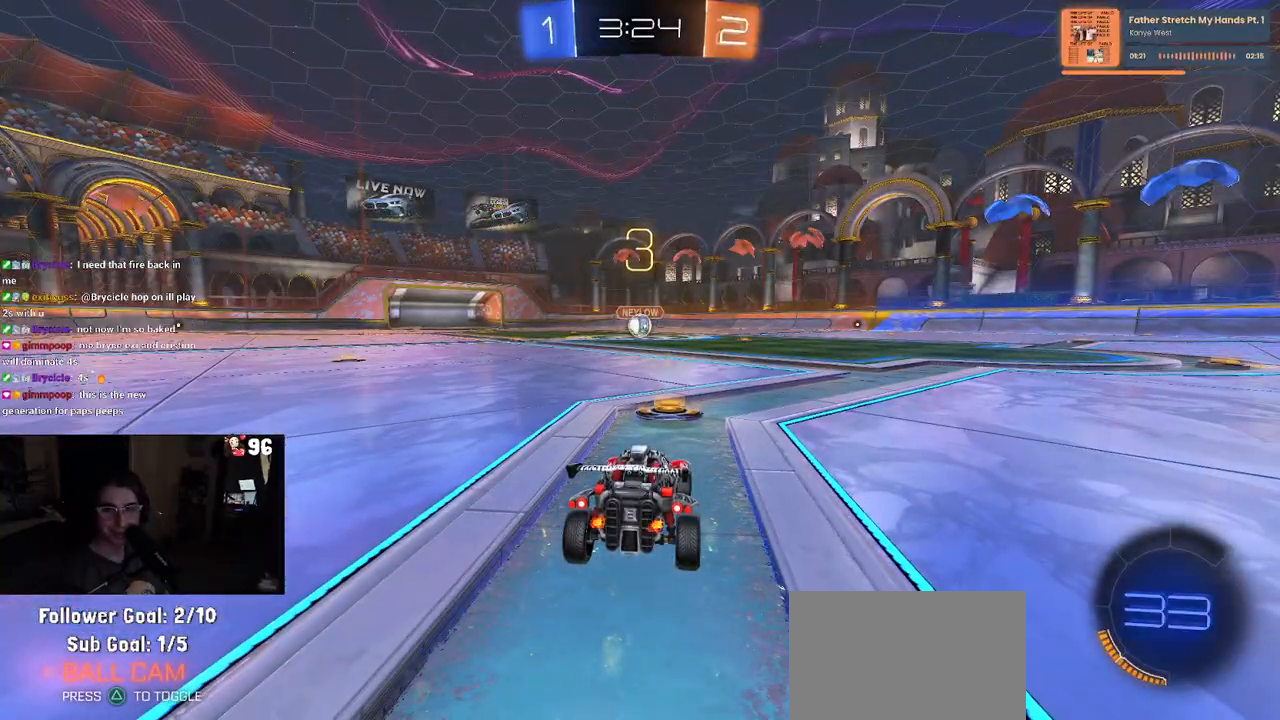
{"buttons": [], "left_stick": "center", "right_stick": "center", "events": []}
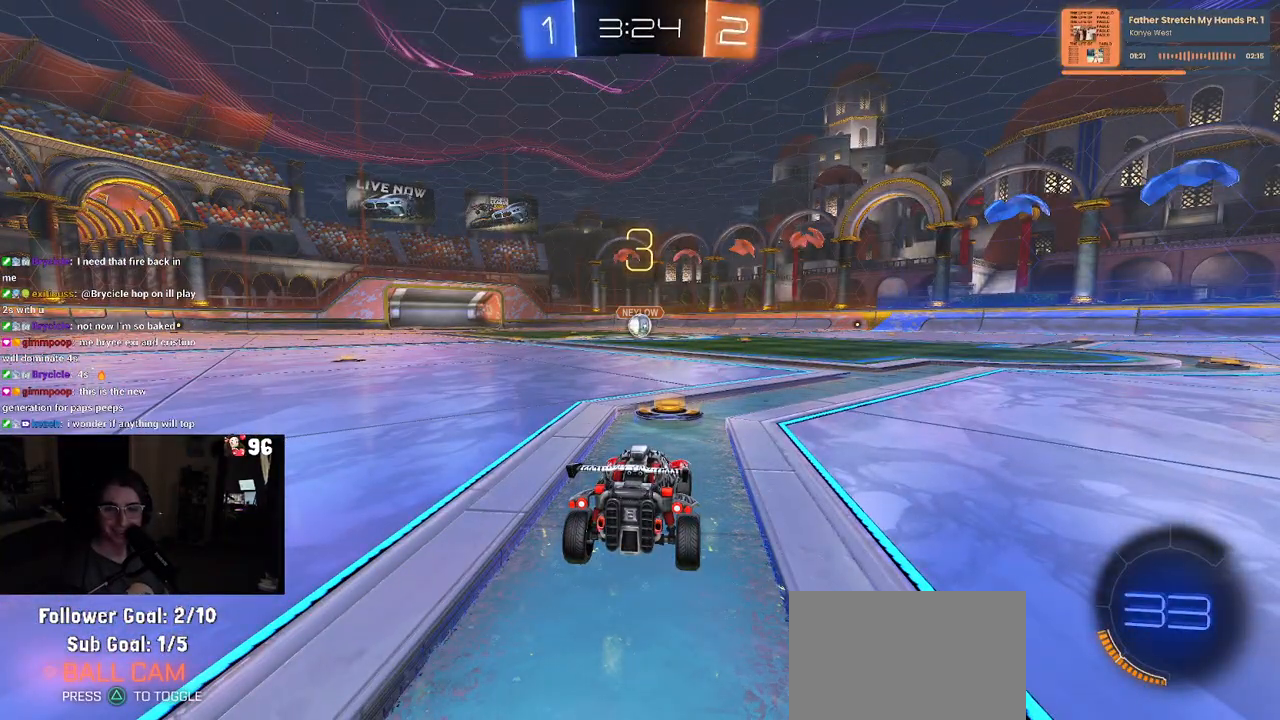
{"buttons": ["R2"], "left_stick": "center", "right_stick": "center", "events": [[417, "R2", "down"]]}
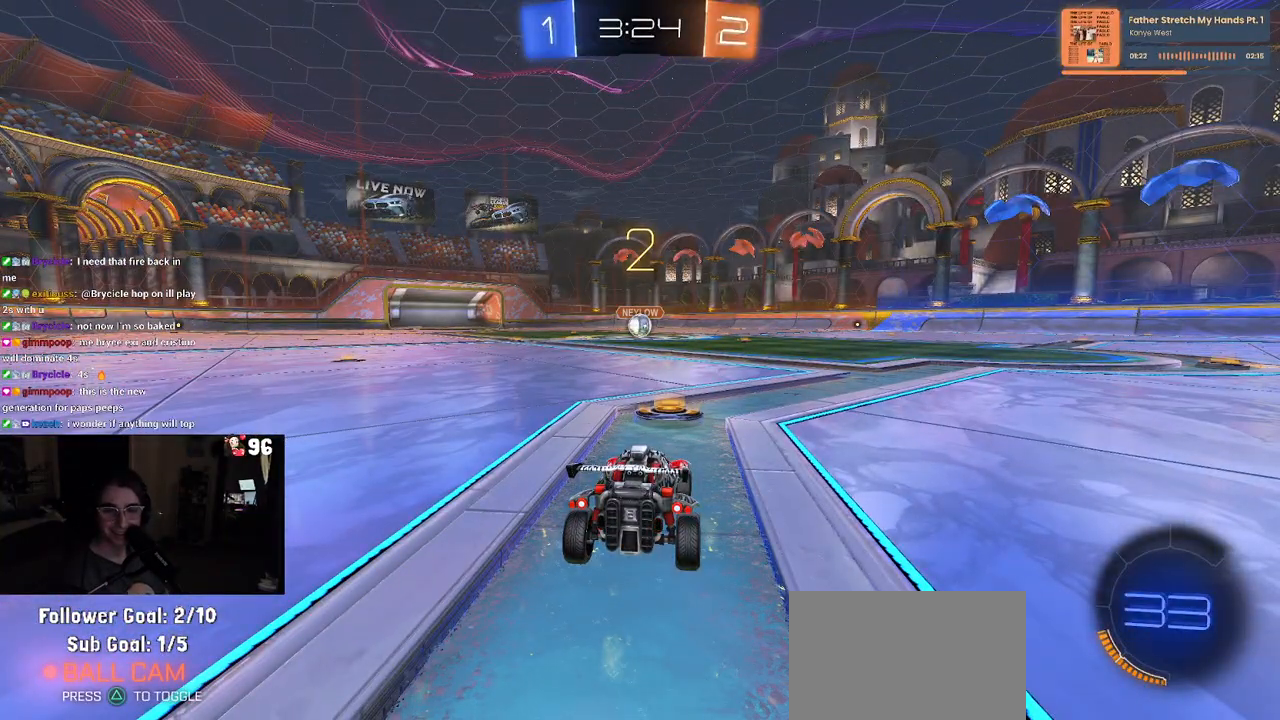
{"buttons": ["R2"], "left_stick": "center", "right_stick": "center", "events": []}
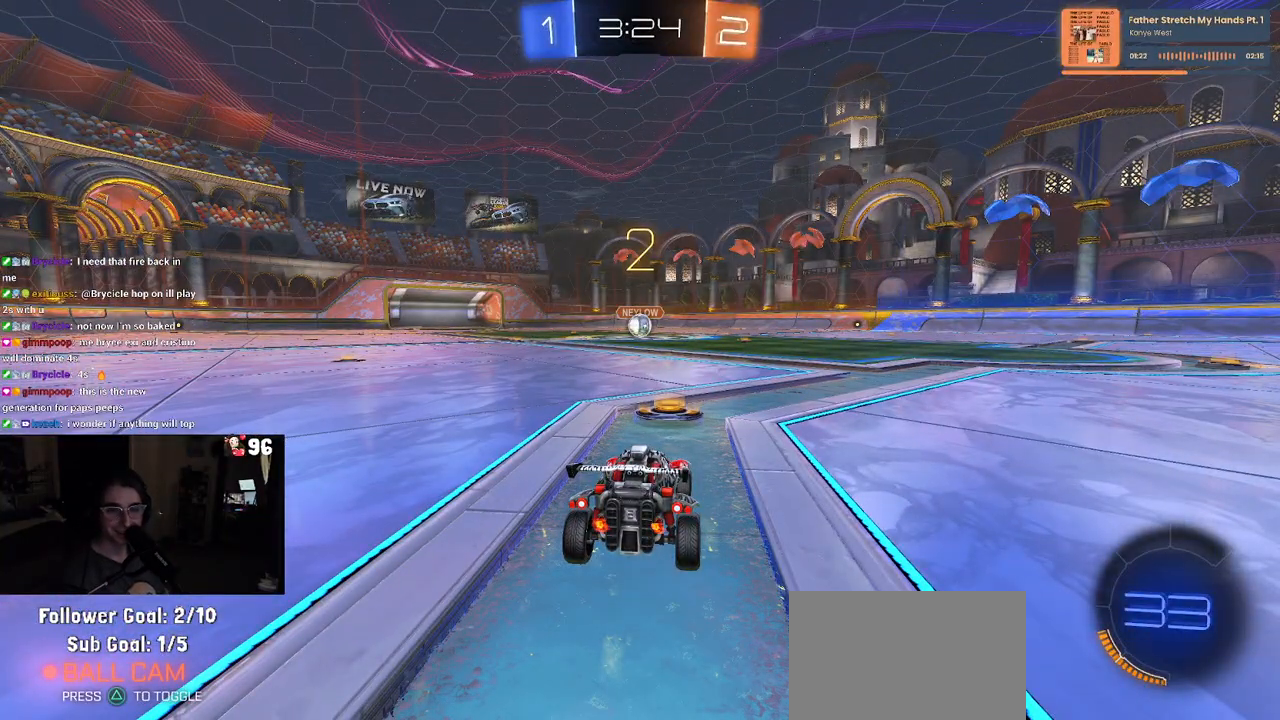
{"buttons": ["R2"], "left_stick": "center", "right_stick": "center", "events": []}
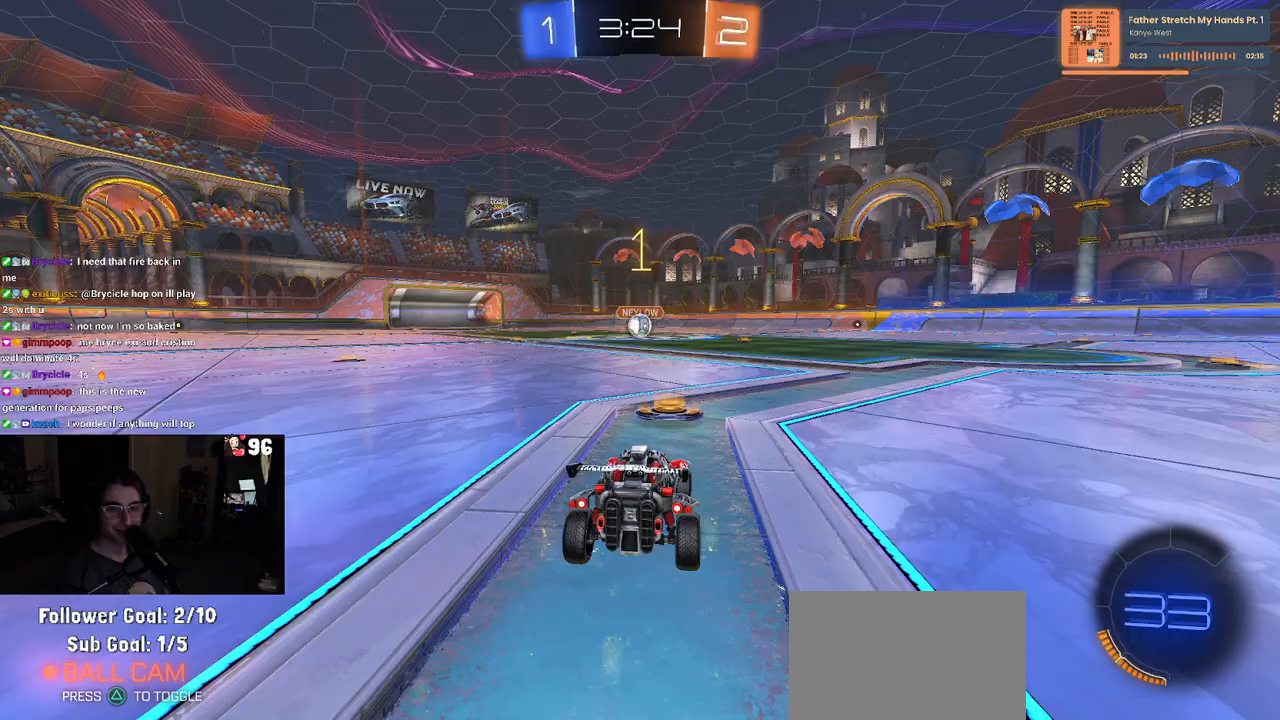
{"buttons": ["R1", "R2"], "left_stick": "center", "right_stick": "center", "events": [[100, "R1", "down"]]}
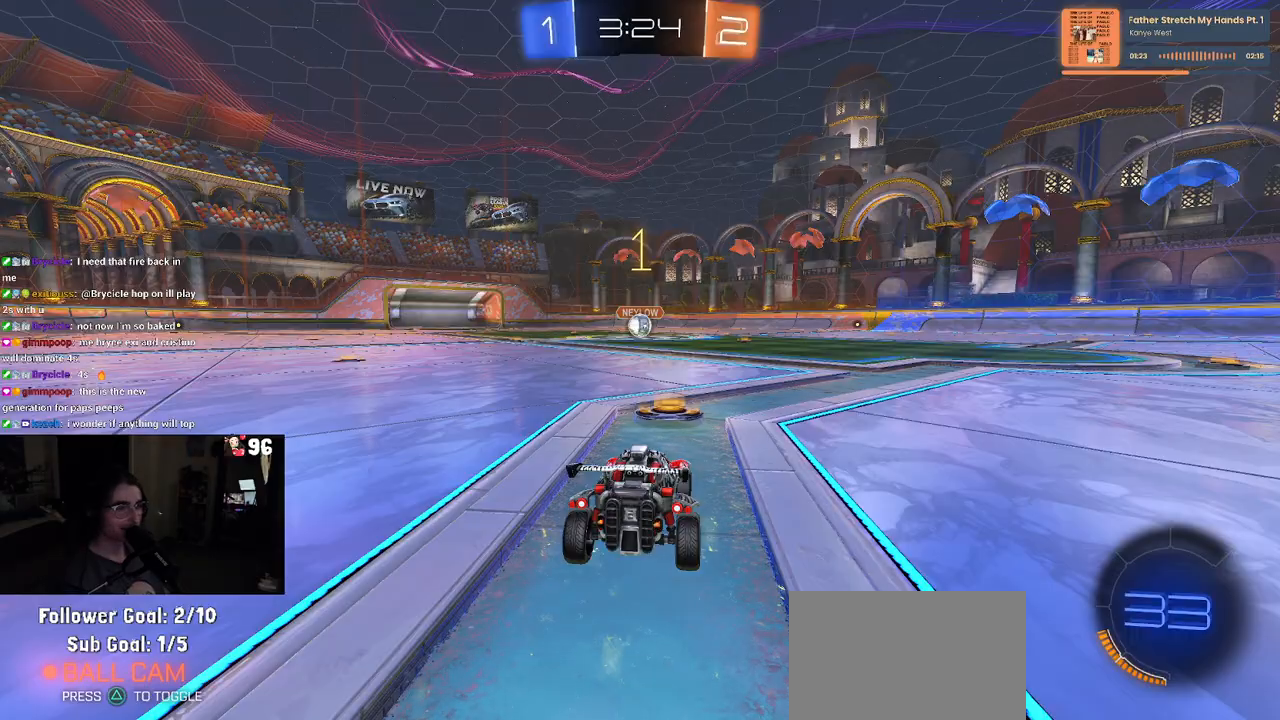
{"buttons": ["CROSS", "R1", "R2"], "left_stick": "up", "right_stick": "center", "events": [[317, "left_stick", "right"], [433, "CROSS", "down"], [433, "left_stick", "up"]]}
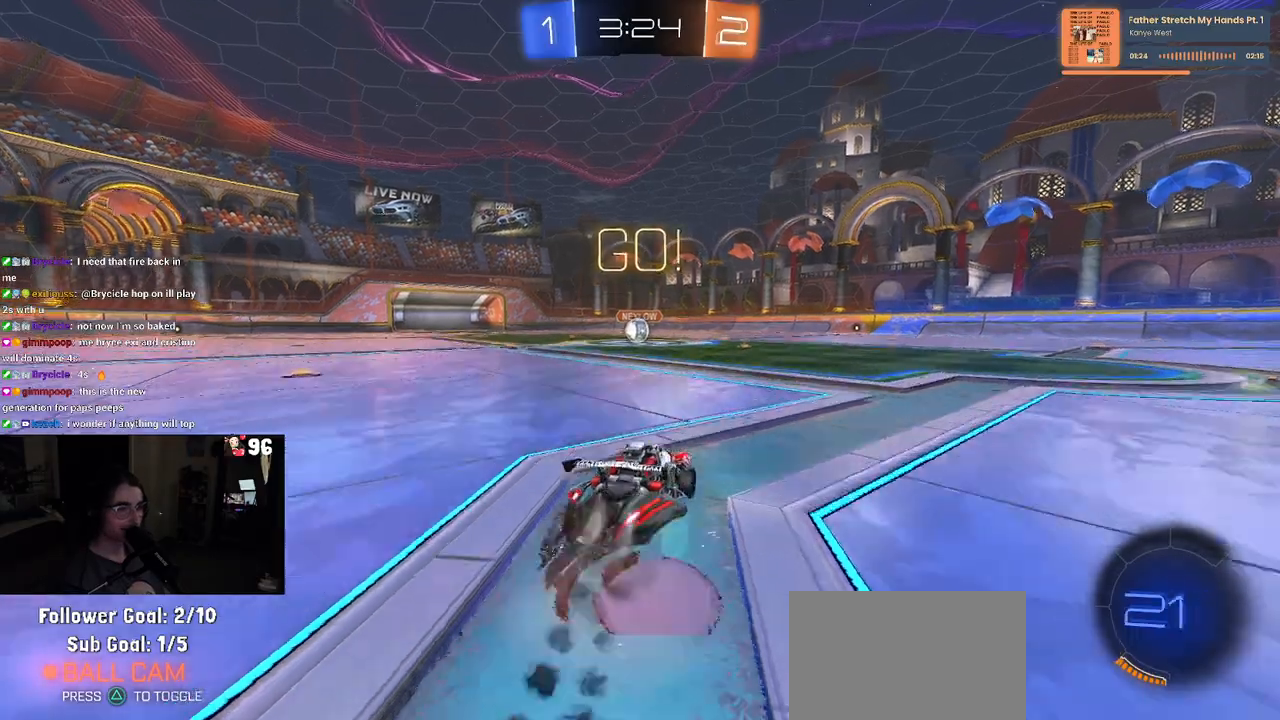
{"buttons": ["SQUARE", "R1", "R2"], "left_stick": "down-left", "right_stick": "center", "events": [[17, "left_stick", "up-left"], [50, "CROSS", "up"], [100, "CROSS", "down"], [183, "SQUARE", "down"], [217, "CROSS", "up"], [217, "left_stick", "down"], [450, "left_stick", "down-left"]]}
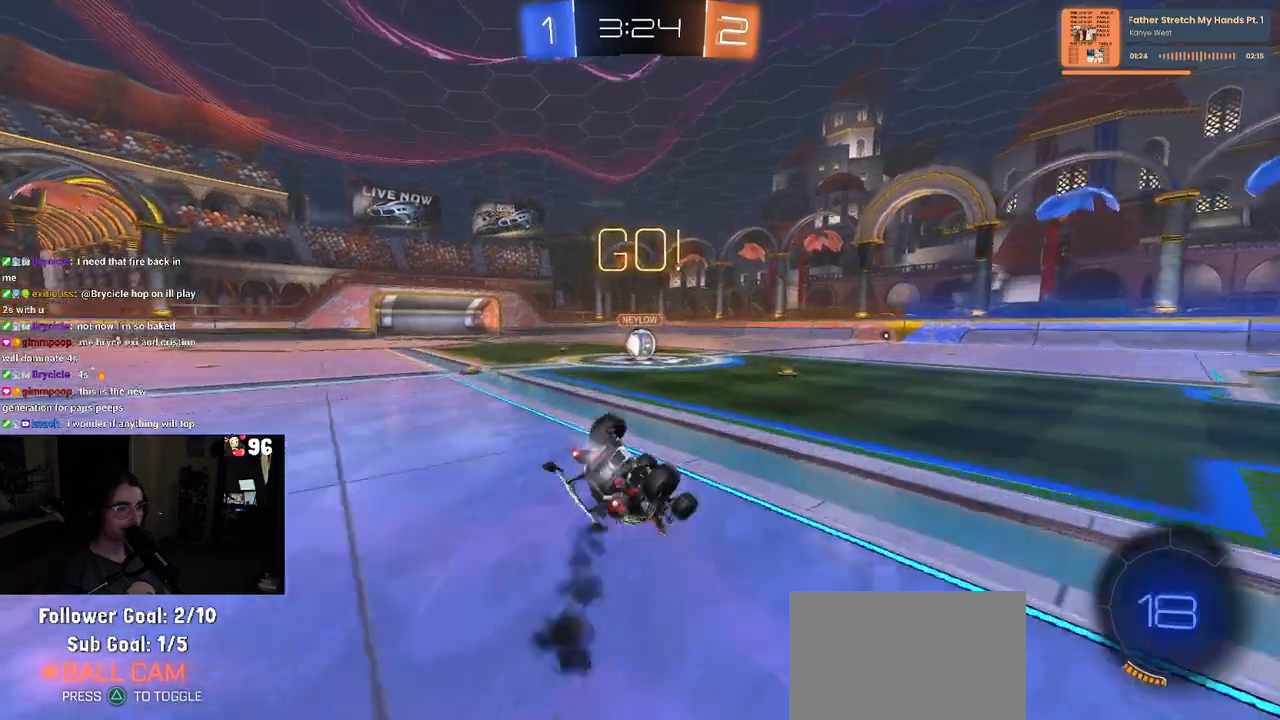
{"buttons": ["SQUARE", "R1", "R2"], "left_stick": "down-left", "right_stick": "center", "events": []}
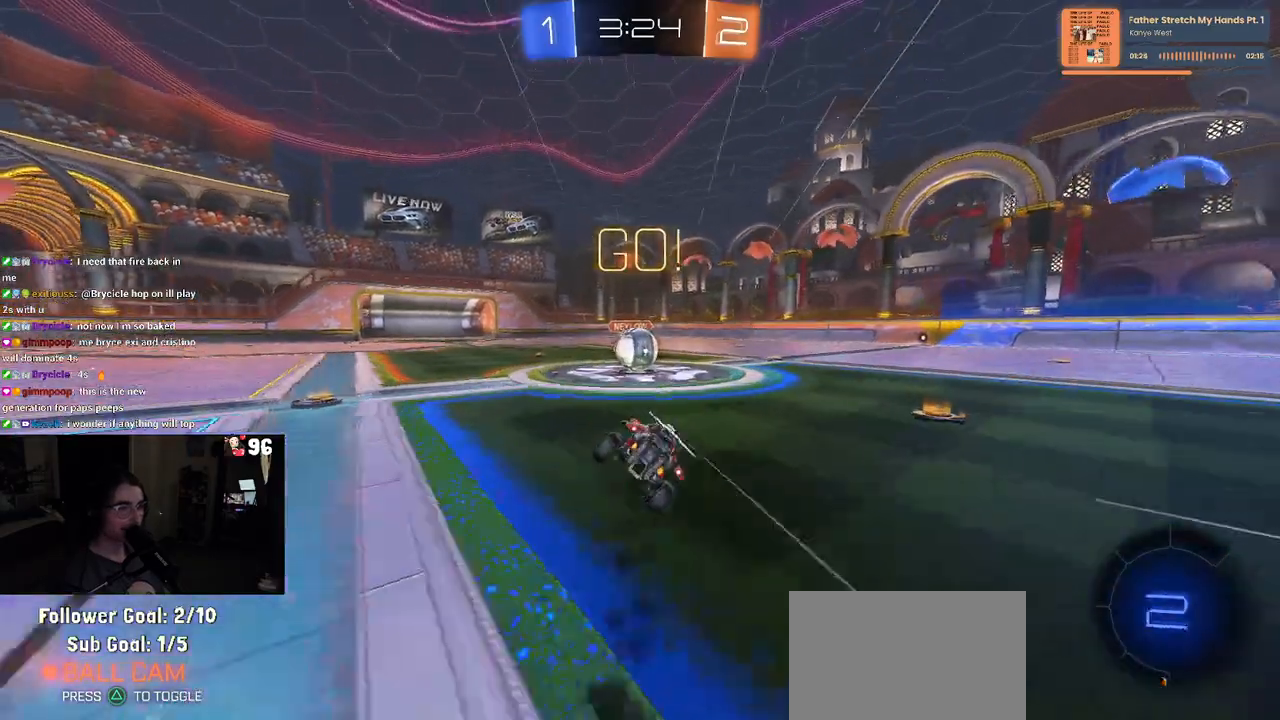
{"buttons": ["R2"], "left_stick": "up-right", "right_stick": "center", "events": [[83, "left_stick", "center"], [117, "SQUARE", "up"], [167, "R1", "up"], [167, "left_stick", "right"], [267, "left_stick", "center"], [300, "CROSS", "down"], [317, "left_stick", "right"], [383, "left_stick", "up-right"], [433, "CROSS", "up"]]}
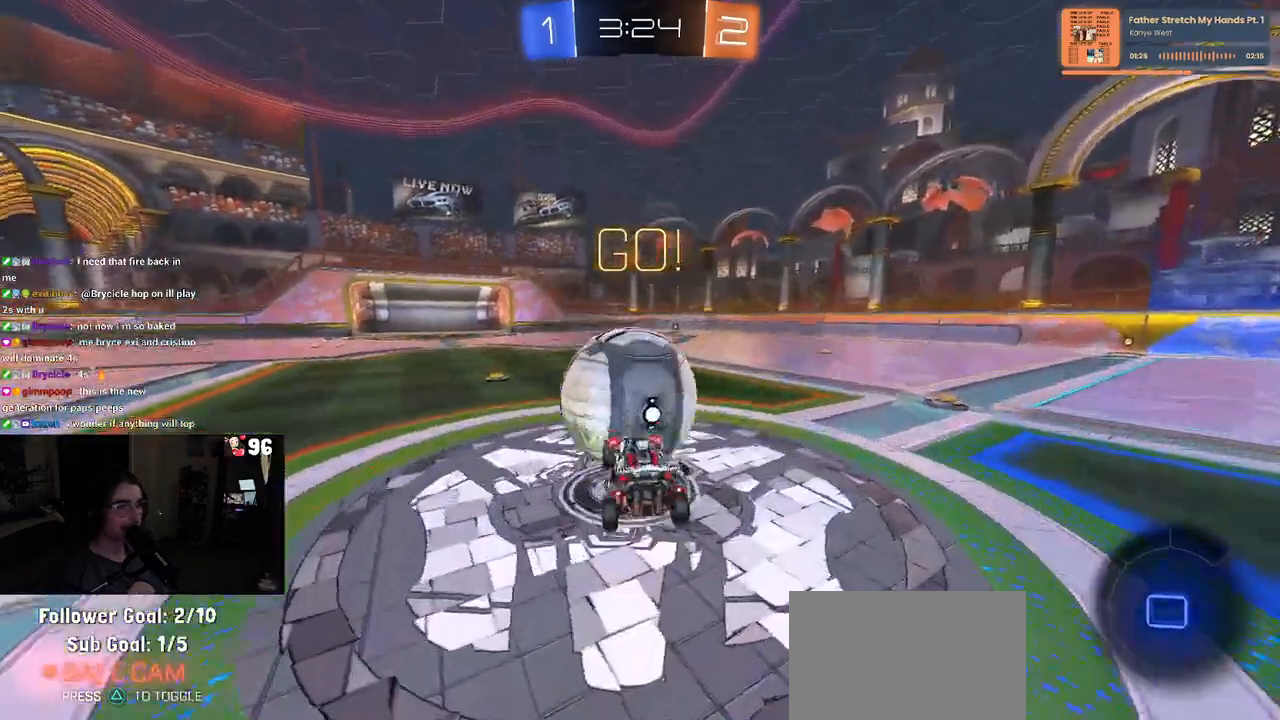
{"buttons": ["SQUARE", "R2"], "left_stick": "right", "right_stick": "center", "events": [[17, "CROSS", "down"], [117, "SQUARE", "down"], [150, "CROSS", "up"], [283, "left_stick", "right"]]}
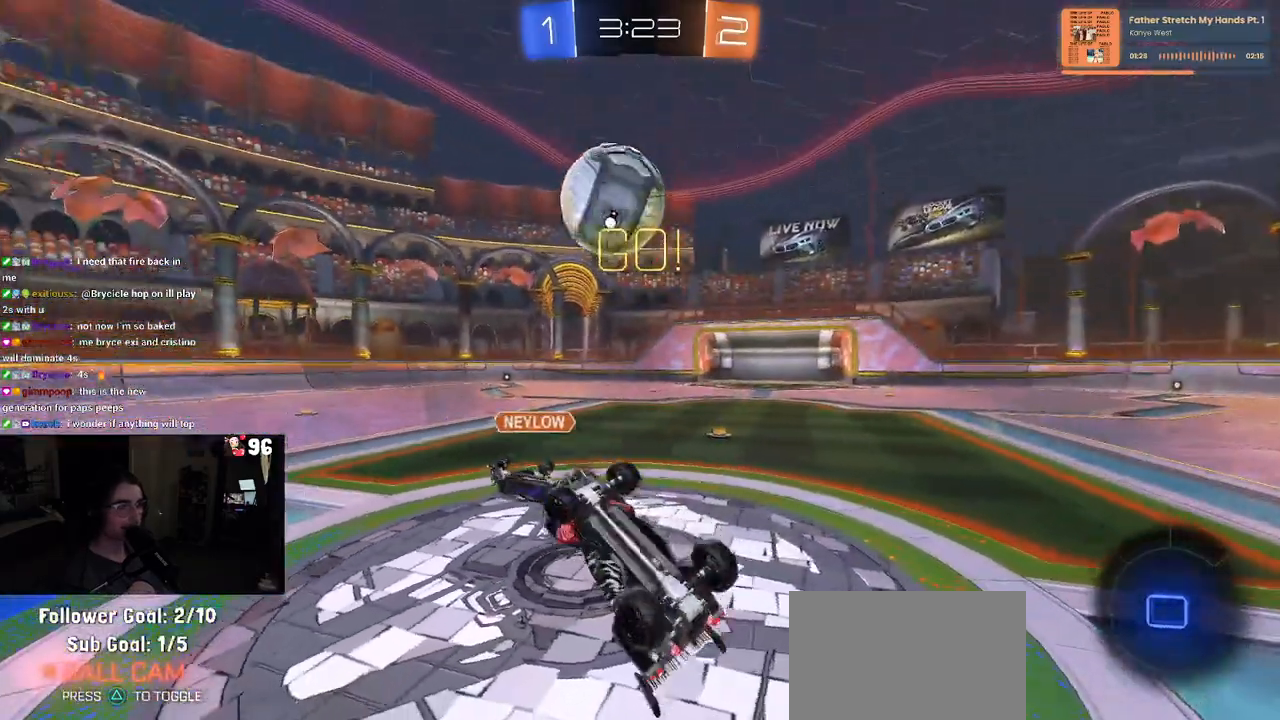
{"buttons": ["R2"], "left_stick": "up", "right_stick": "center", "events": [[50, "SQUARE", "up"], [83, "left_stick", "up"]]}
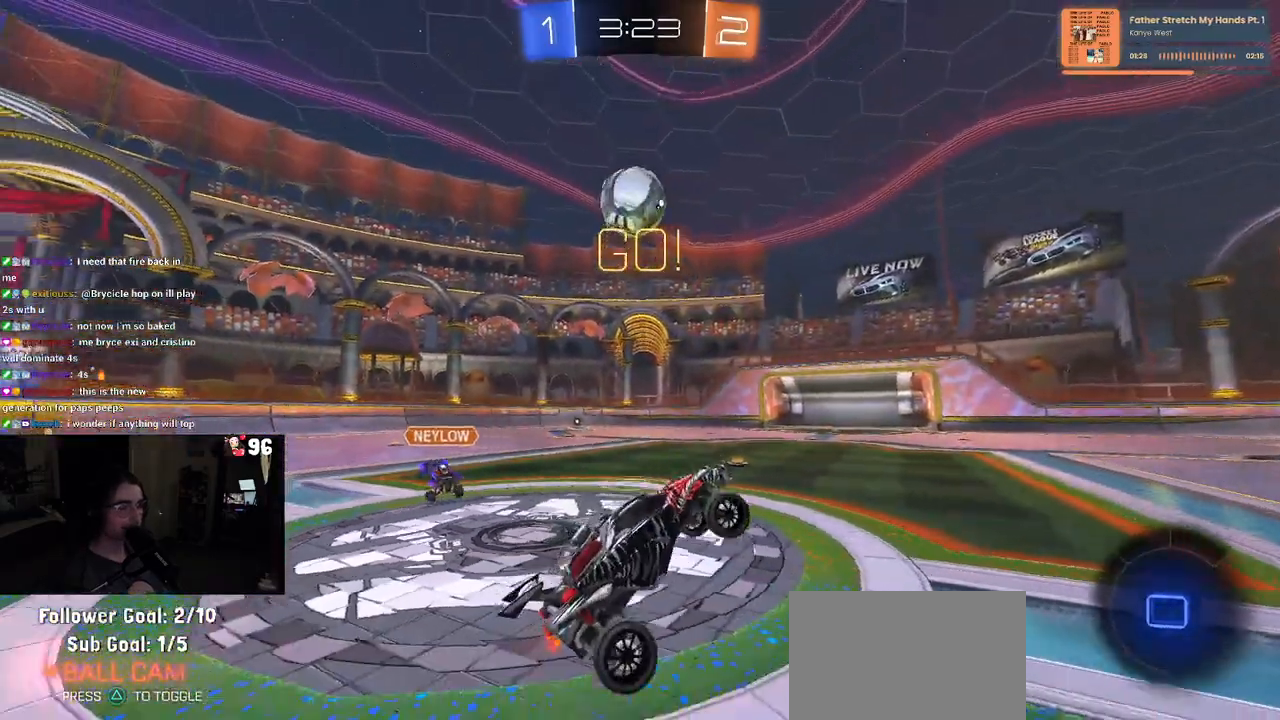
{"buttons": ["R2"], "left_stick": "up-left", "right_stick": "center", "events": [[50, "left_stick", "up-left"]]}
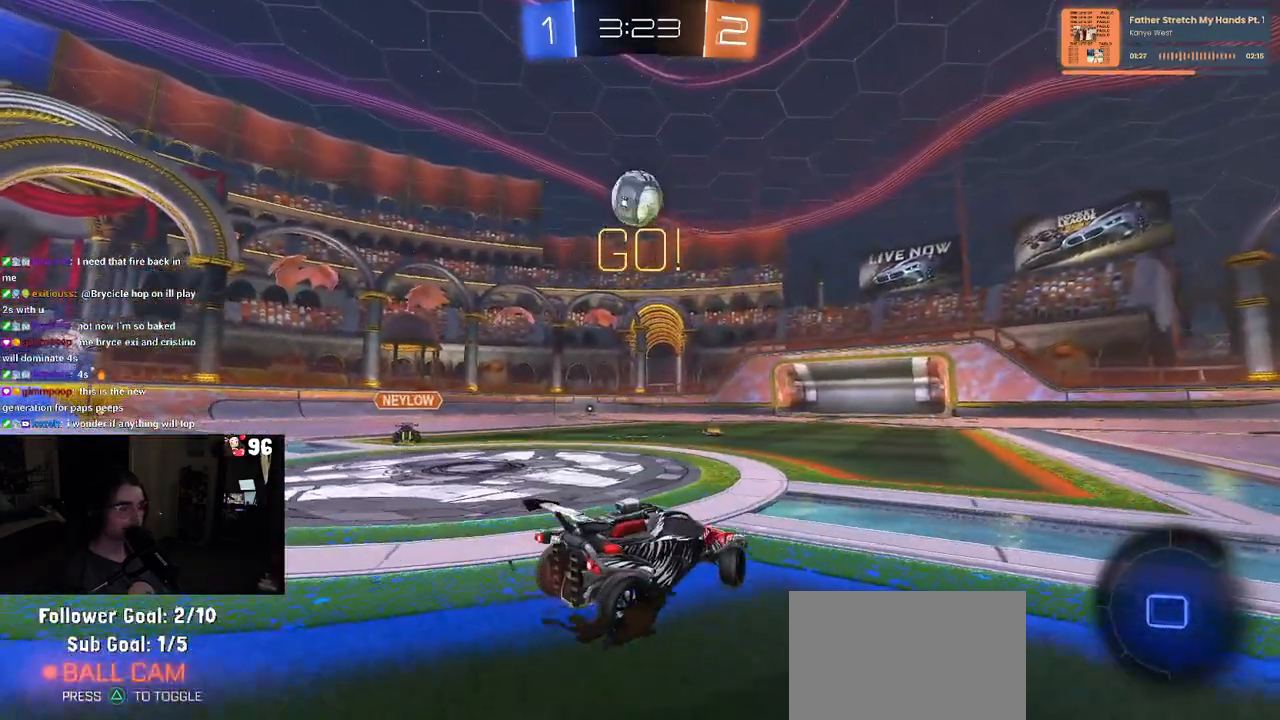
{"buttons": ["R2"], "left_stick": "center", "right_stick": "center", "events": [[217, "left_stick", "center"]]}
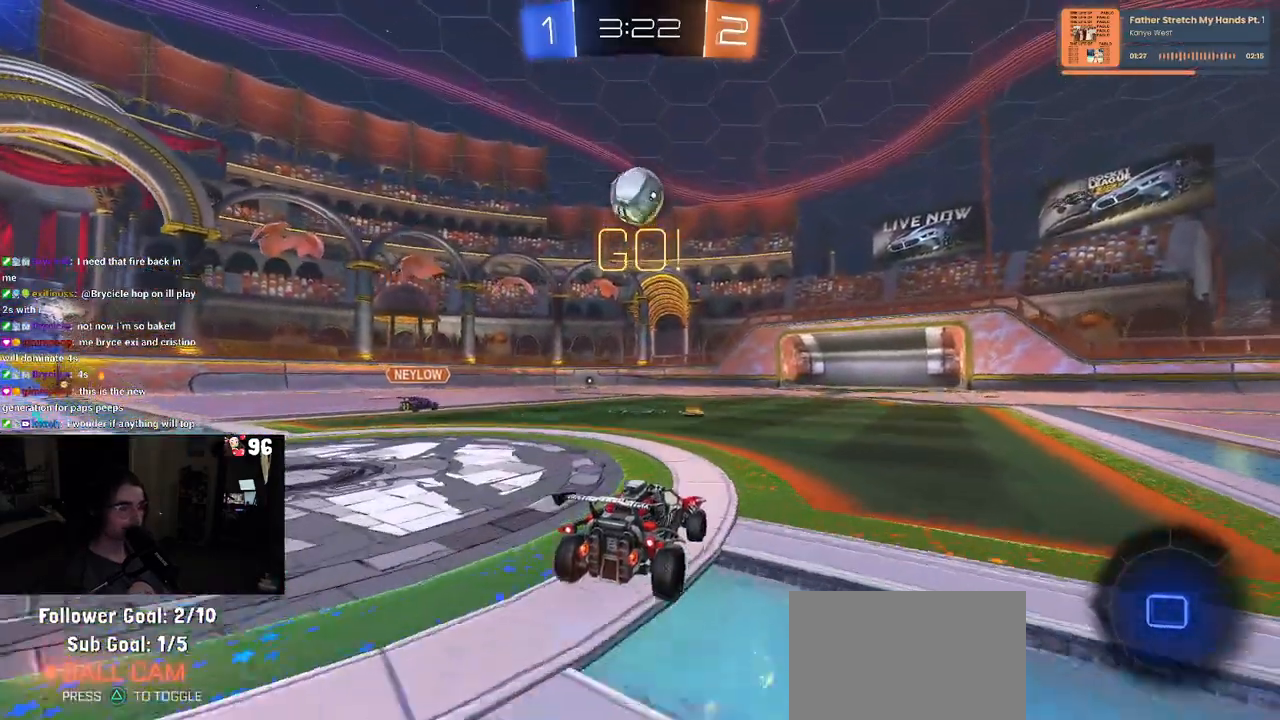
{"buttons": ["R2"], "left_stick": "center", "right_stick": "center", "events": [[33, "left_stick", "left"], [200, "left_stick", "center"]]}
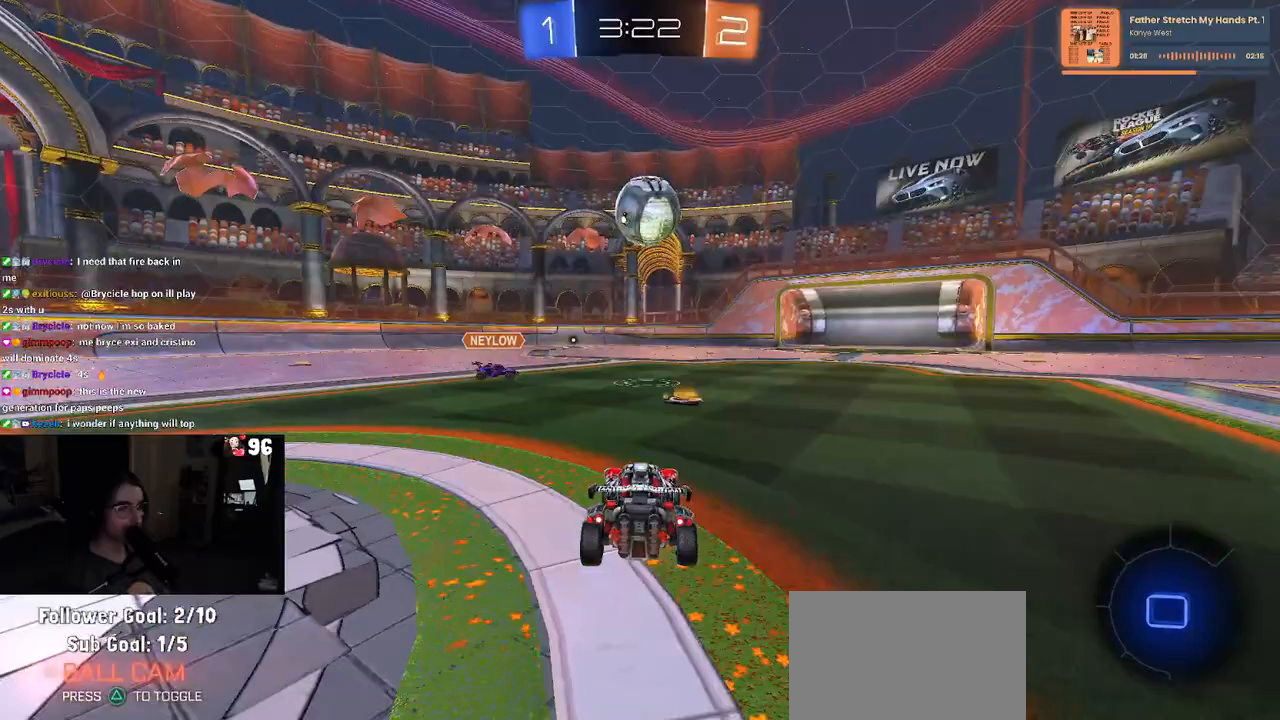
{"buttons": ["R2"], "left_stick": "right", "right_stick": "center", "events": [[50, "SQUARE", "down"], [83, "left_stick", "right"], [200, "SQUARE", "up"]]}
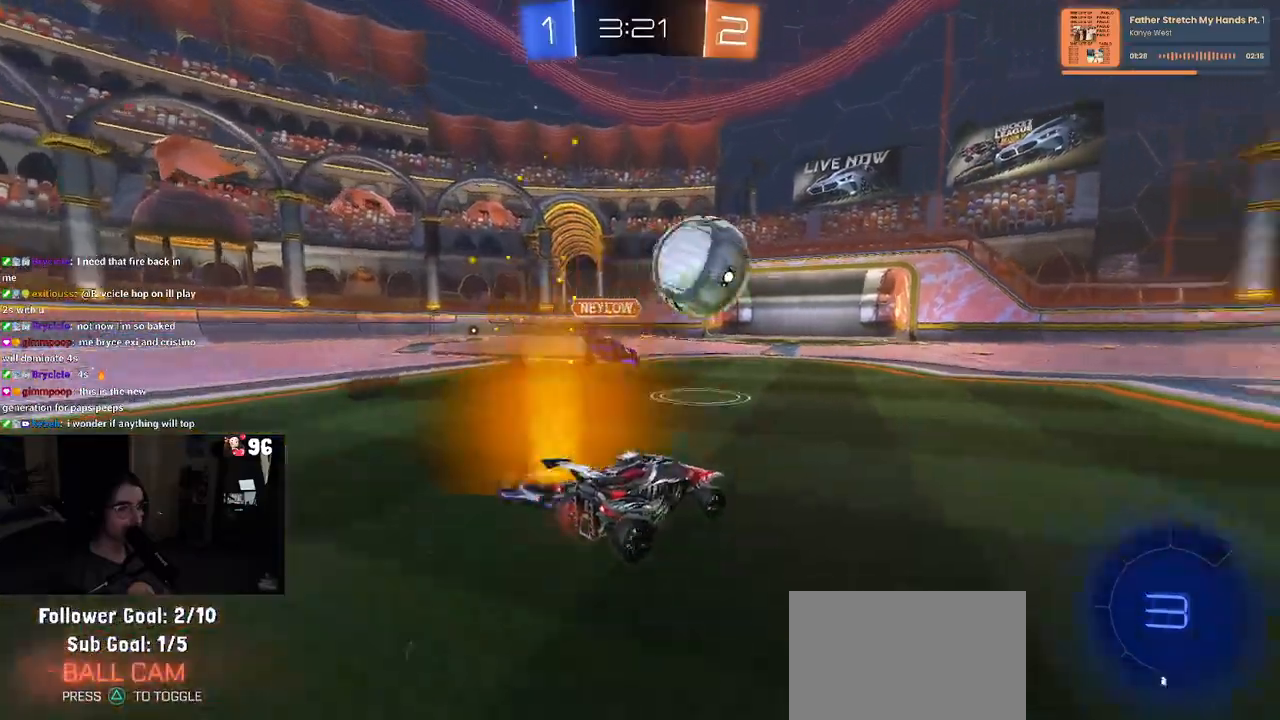
{"buttons": ["R2"], "left_stick": "right", "right_stick": "center", "events": [[250, "TRIANGLE", "down"], [367, "TRIANGLE", "up"]]}
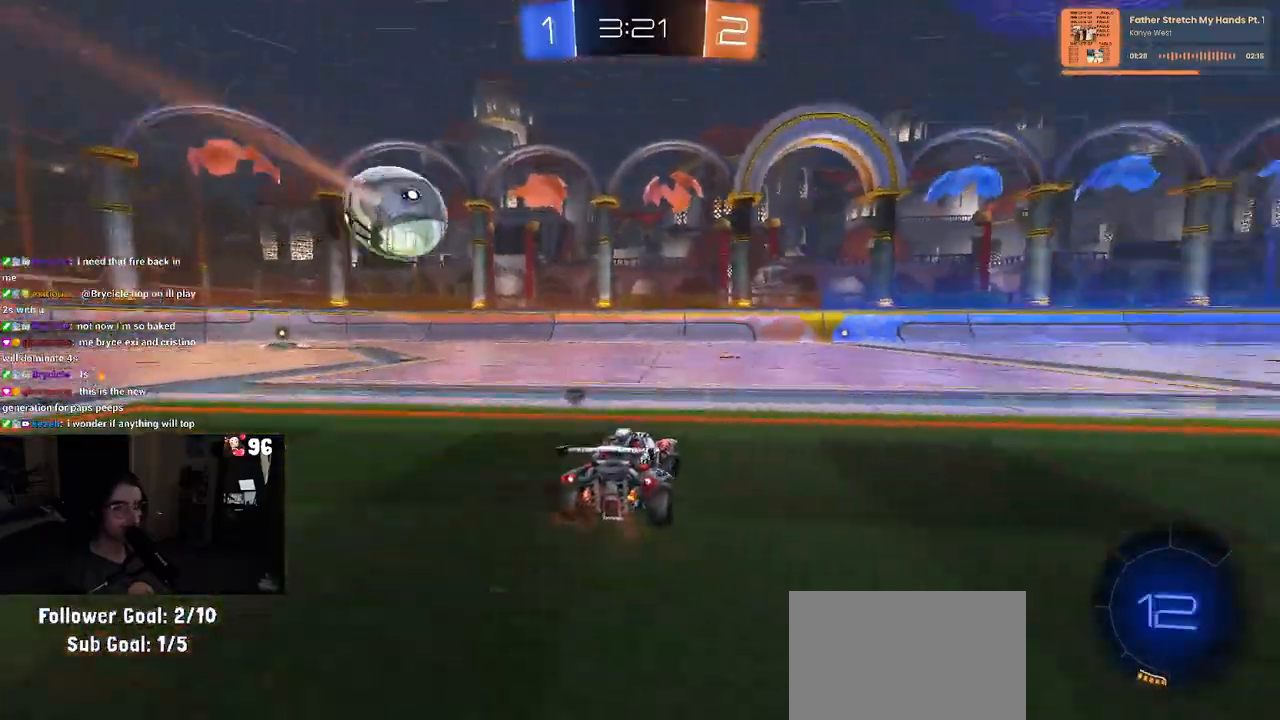
{"buttons": ["R1", "R2"], "left_stick": "center", "right_stick": "center", "events": [[250, "R1", "down"], [417, "left_stick", "center"]]}
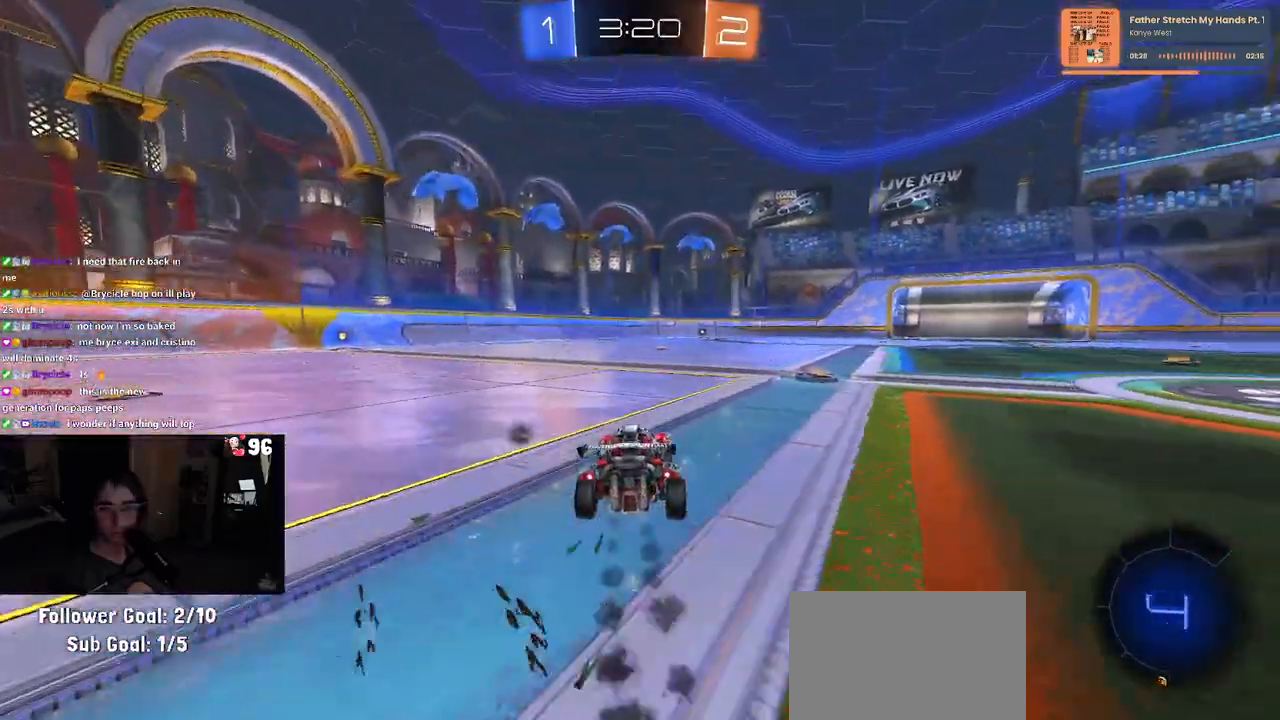
{"buttons": ["TRIANGLE", "R1", "R2"], "left_stick": "center", "right_stick": "center", "events": [[50, "TRIANGLE", "down"], [133, "left_stick", "left"], [217, "TRIANGLE", "up"], [350, "left_stick", "center"], [500, "TRIANGLE", "down"]]}
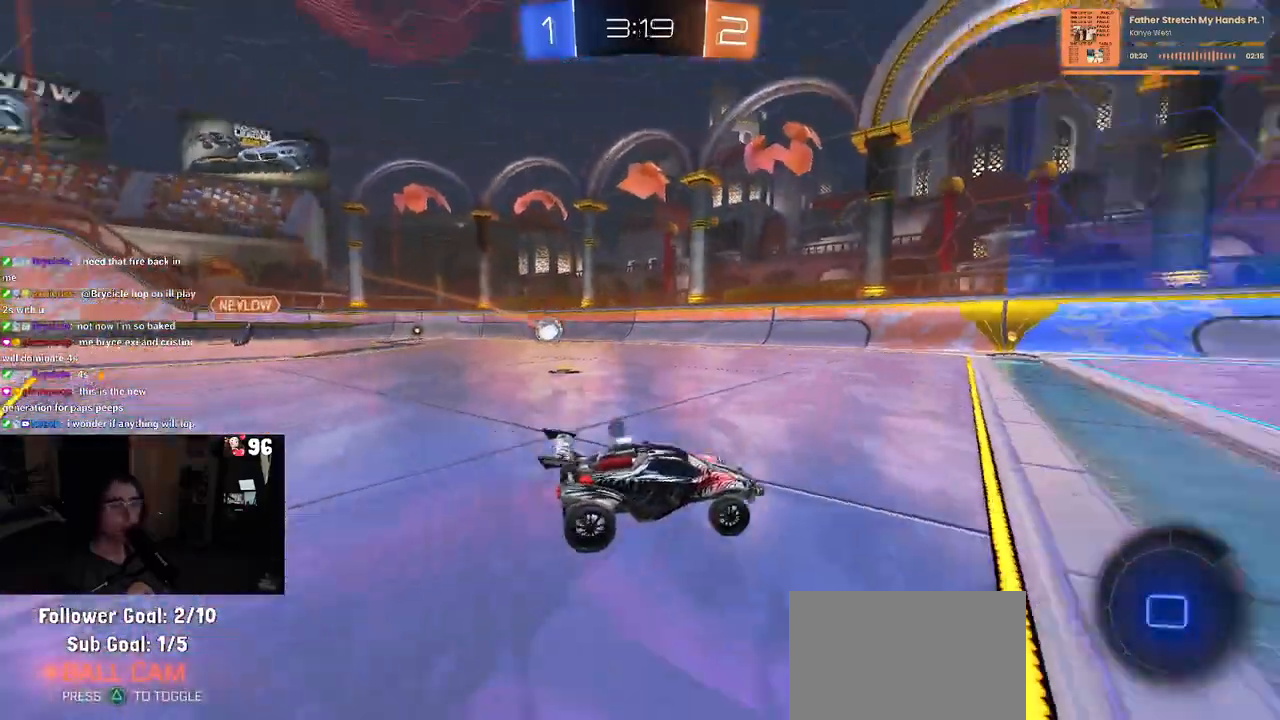
{"buttons": ["R2"], "left_stick": "center", "right_stick": "center", "events": [[83, "left_stick", "left"], [133, "TRIANGLE", "up"], [233, "R1", "up"], [283, "TRIANGLE", "down"], [433, "TRIANGLE", "up"], [467, "left_stick", "center"]]}
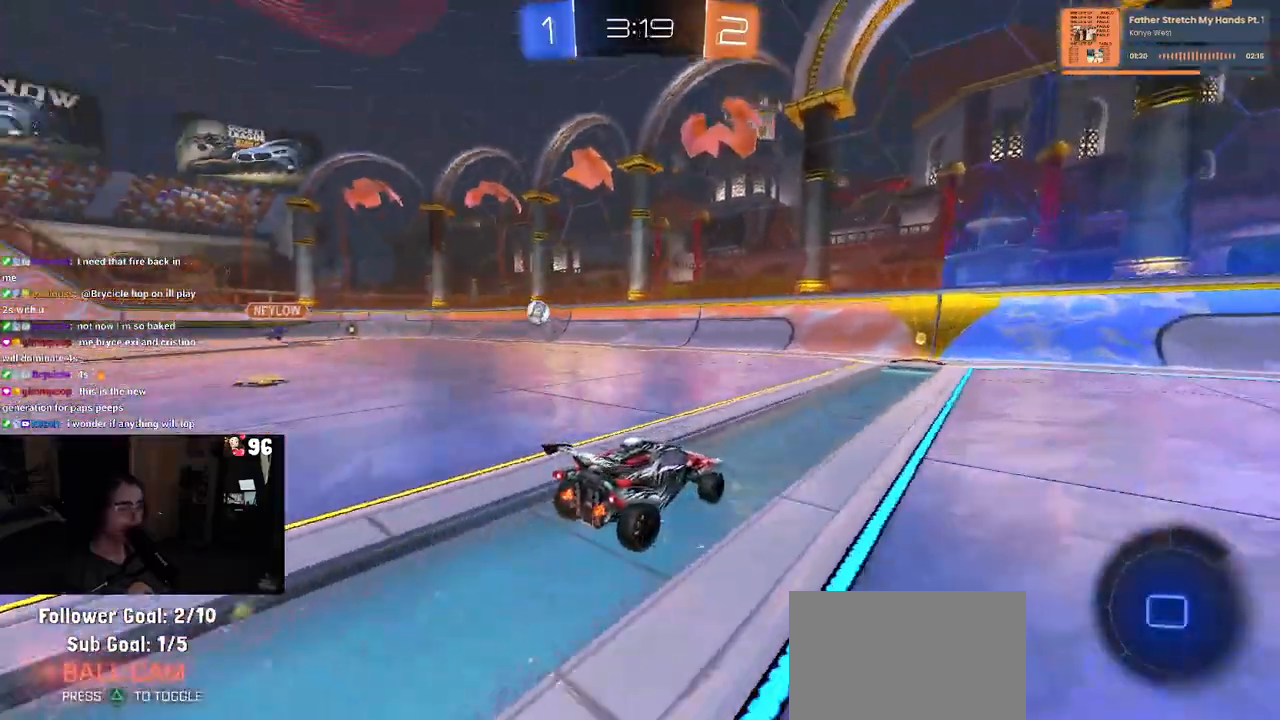
{"buttons": ["R2"], "left_stick": "left", "right_stick": "center", "events": [[400, "left_stick", "left"]]}
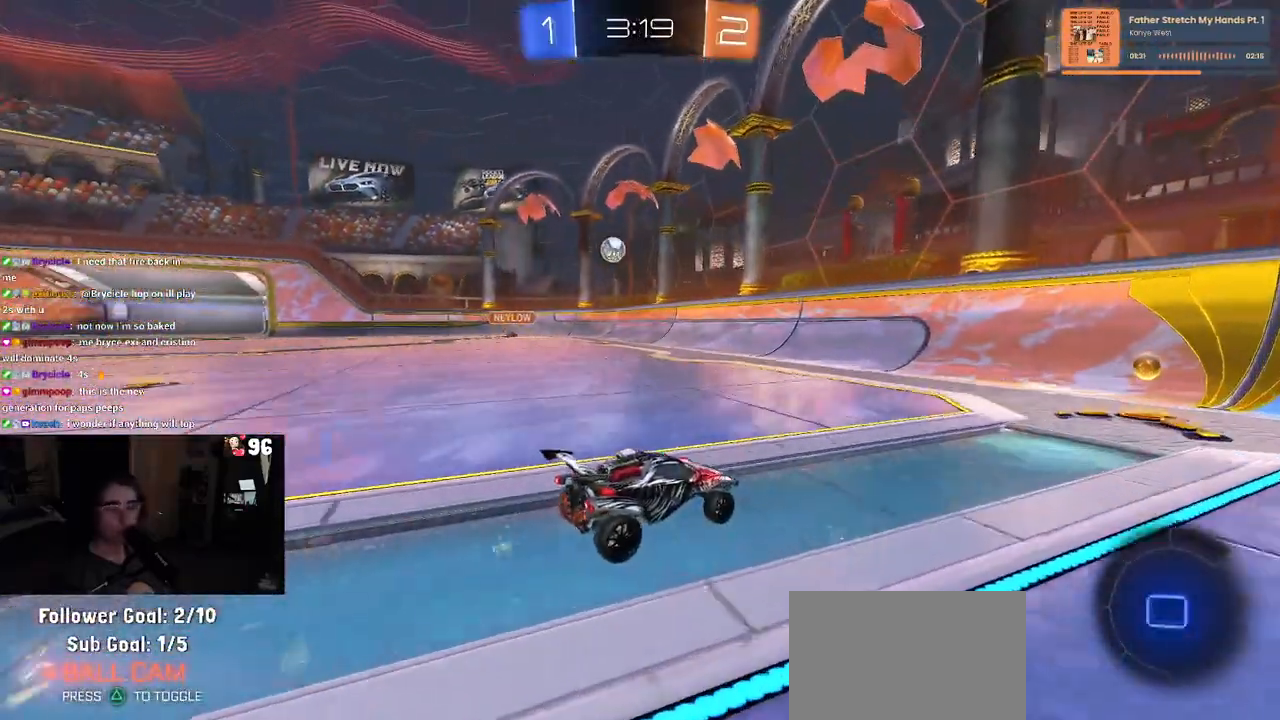
{"buttons": ["R2"], "left_stick": "right", "right_stick": "center", "events": [[67, "left_stick", "center"], [150, "left_stick", "right"], [183, "SQUARE", "down"], [417, "SQUARE", "up"]]}
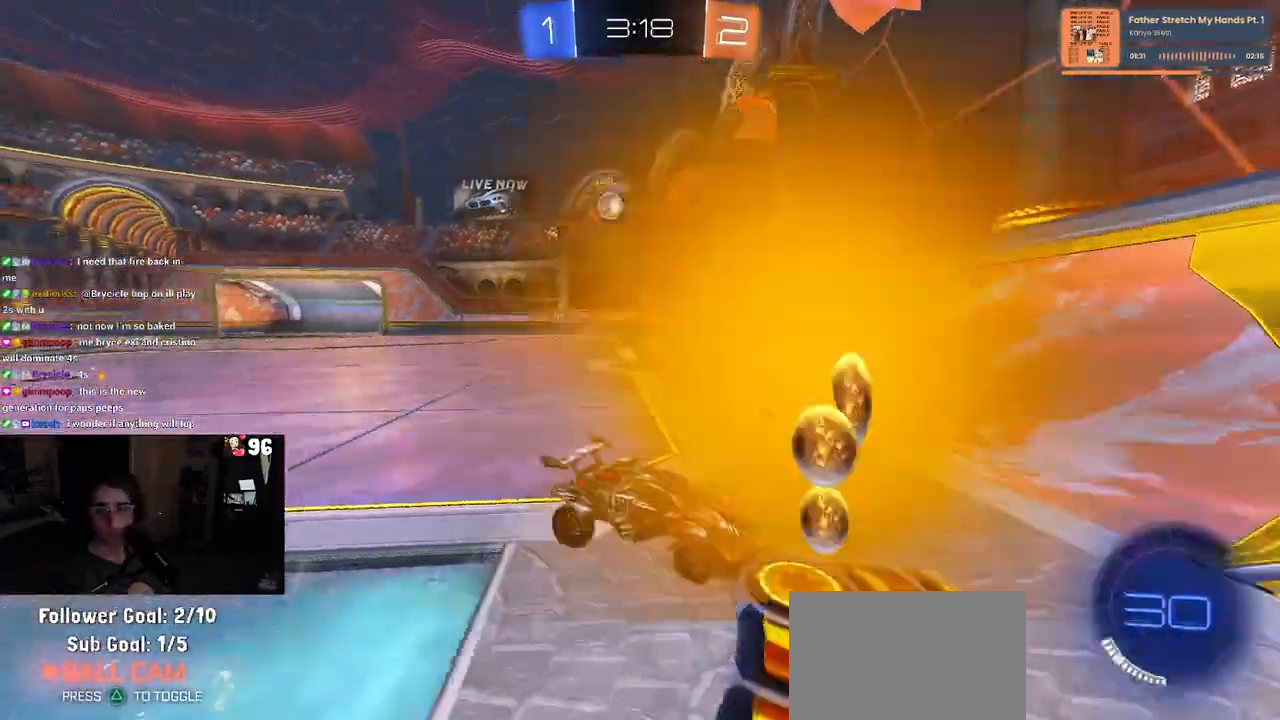
{"buttons": ["R2"], "left_stick": "right", "right_stick": "center", "events": []}
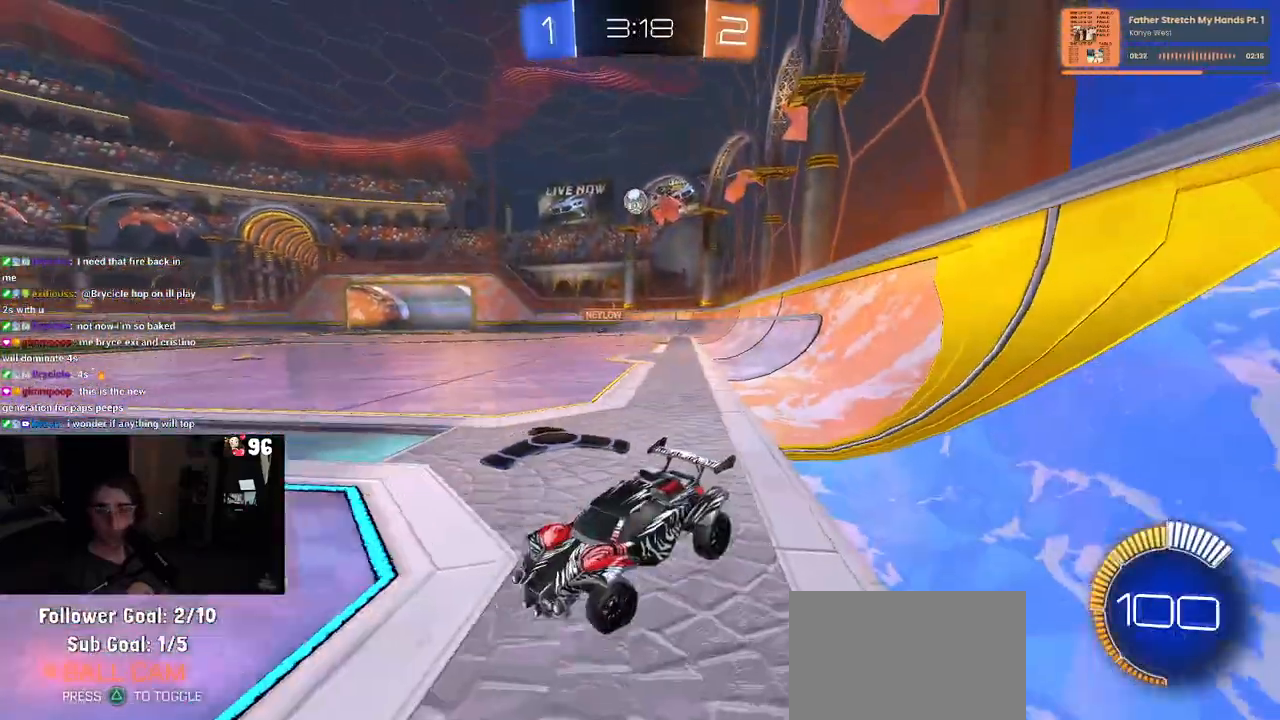
{"buttons": ["R2"], "left_stick": "center", "right_stick": "center", "events": [[50, "left_stick", "center"], [133, "left_stick", "left"], [383, "left_stick", "center"]]}